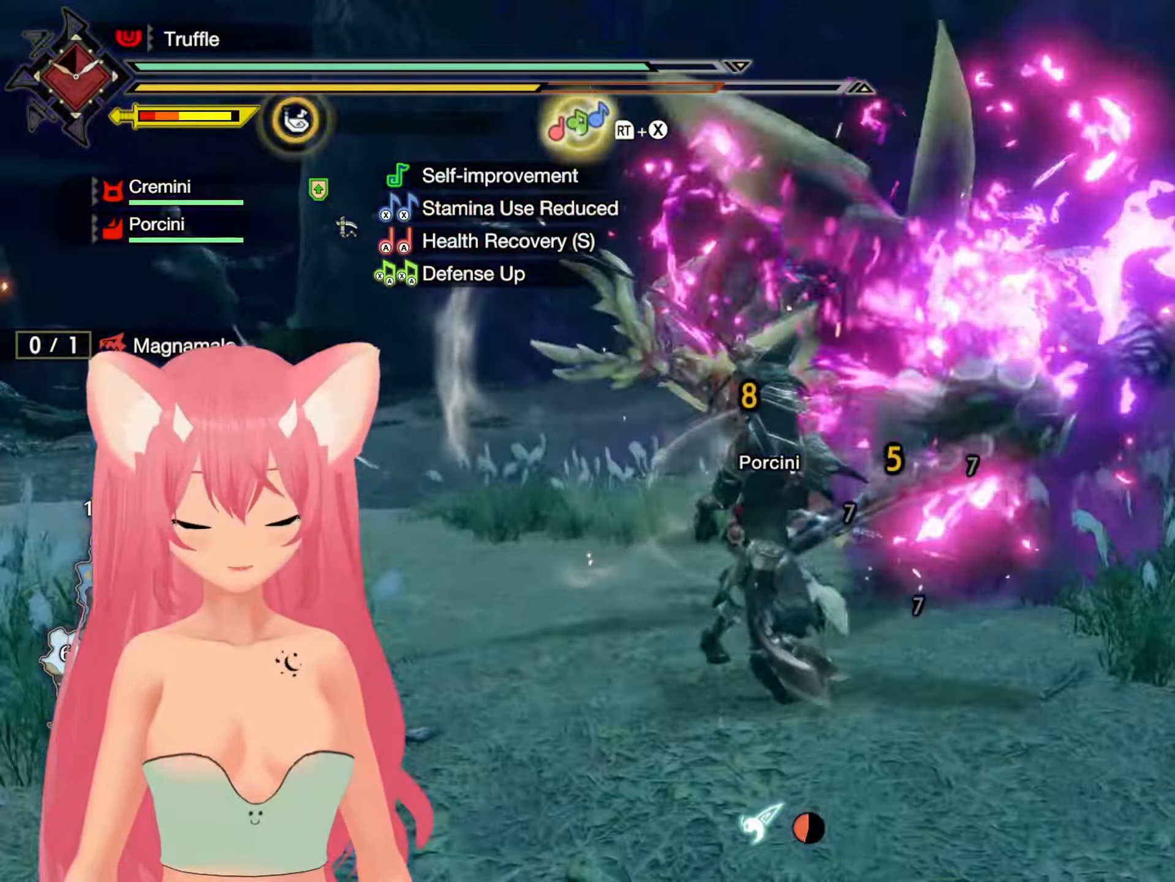
Gameplay with a controller (Nintendo layout); each line is a JSON object with the inputs held at the frame after it. "events" lists button and stick changes between this image and that frame as [ms after this image, input, new state], when the widget could be followed in between. Not read: L3 R3.
{"buttons": ["R2"], "left_stick": "up", "right_stick": "center", "events": [[17, "DPAD_UP", "up"], [83, "X", "up"], [167, "X", "down"], [233, "X", "up"], [333, "X", "down"], [400, "X", "up"]]}
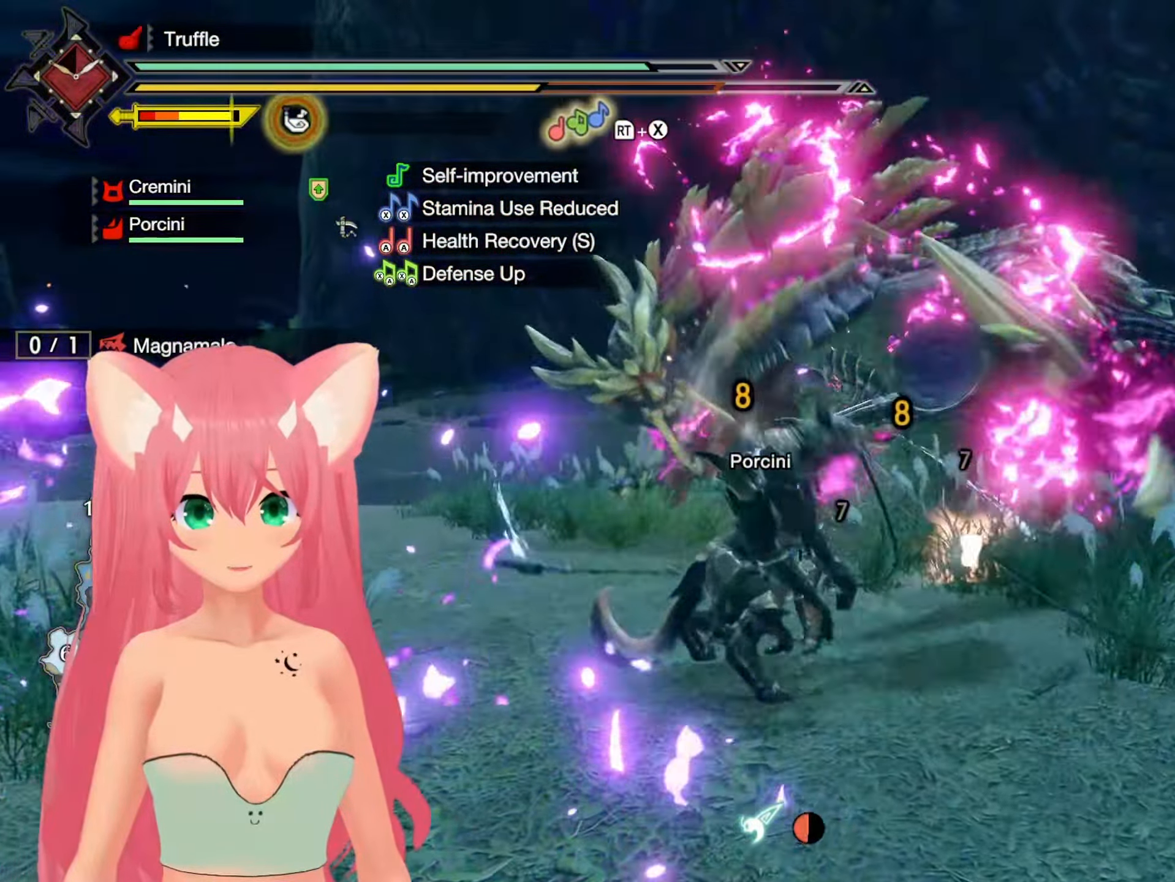
{"buttons": ["R2"], "left_stick": "up", "right_stick": "center", "events": []}
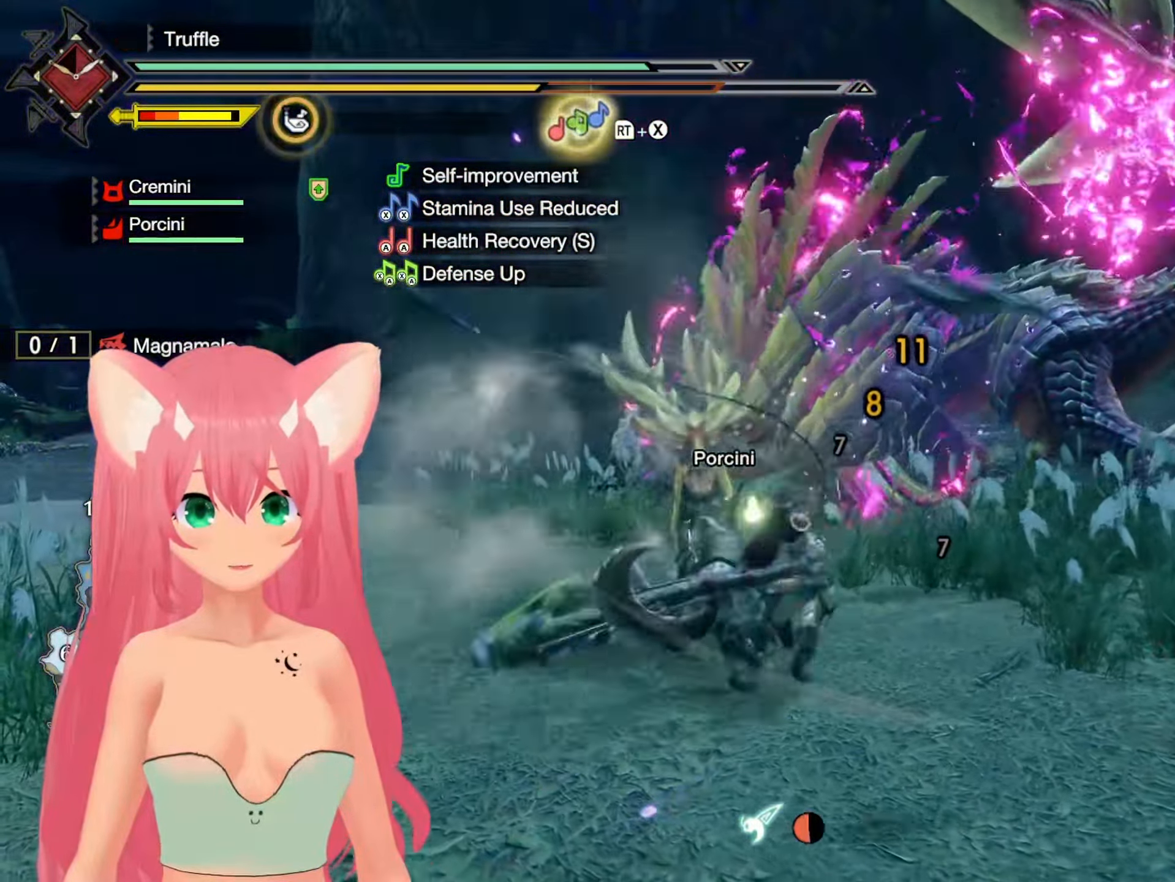
{"buttons": [], "left_stick": "up", "right_stick": "center", "events": [[250, "R2", "up"]]}
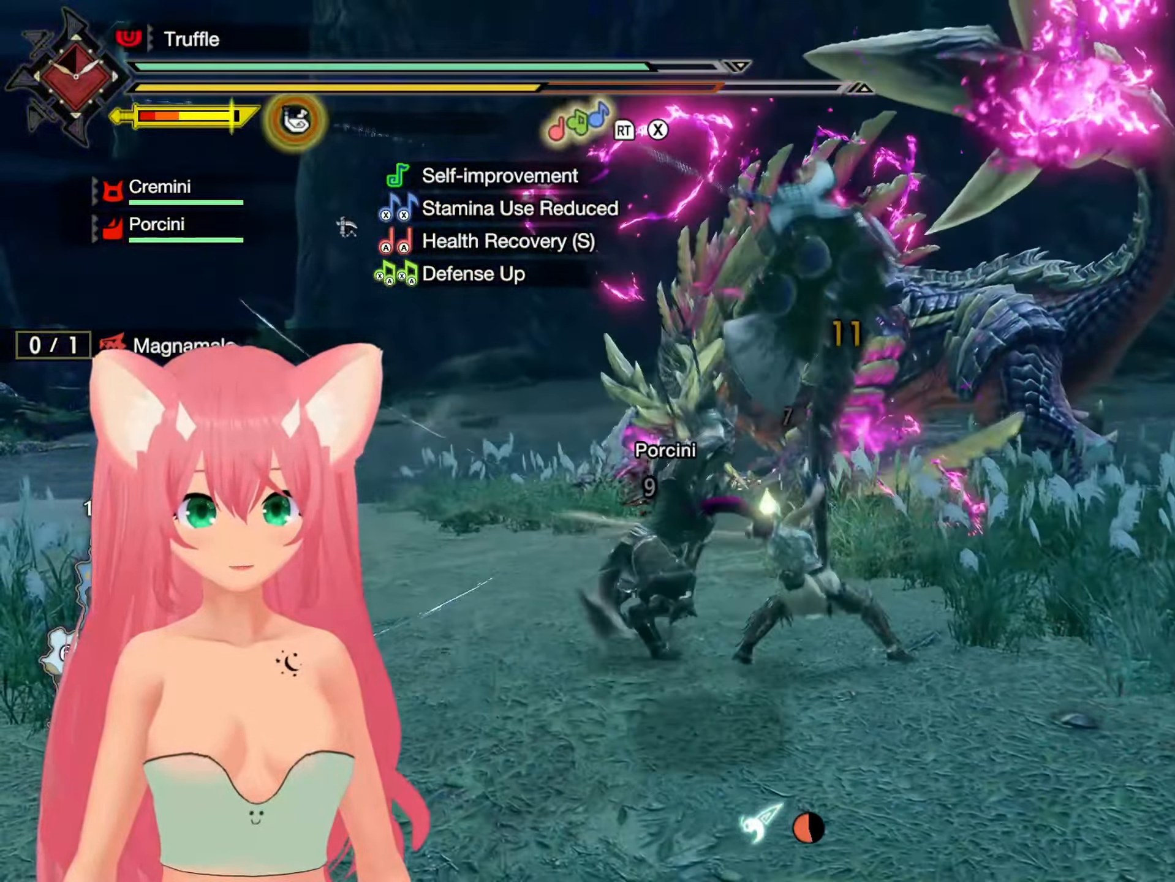
{"buttons": ["B"], "left_stick": "right", "right_stick": "center", "events": [[17, "right_stick", "up"], [50, "left_stick", "center"], [133, "right_stick", "center"], [183, "left_stick", "up-right"], [283, "left_stick", "right"], [317, "B", "down"], [400, "B", "up"], [500, "B", "down"]]}
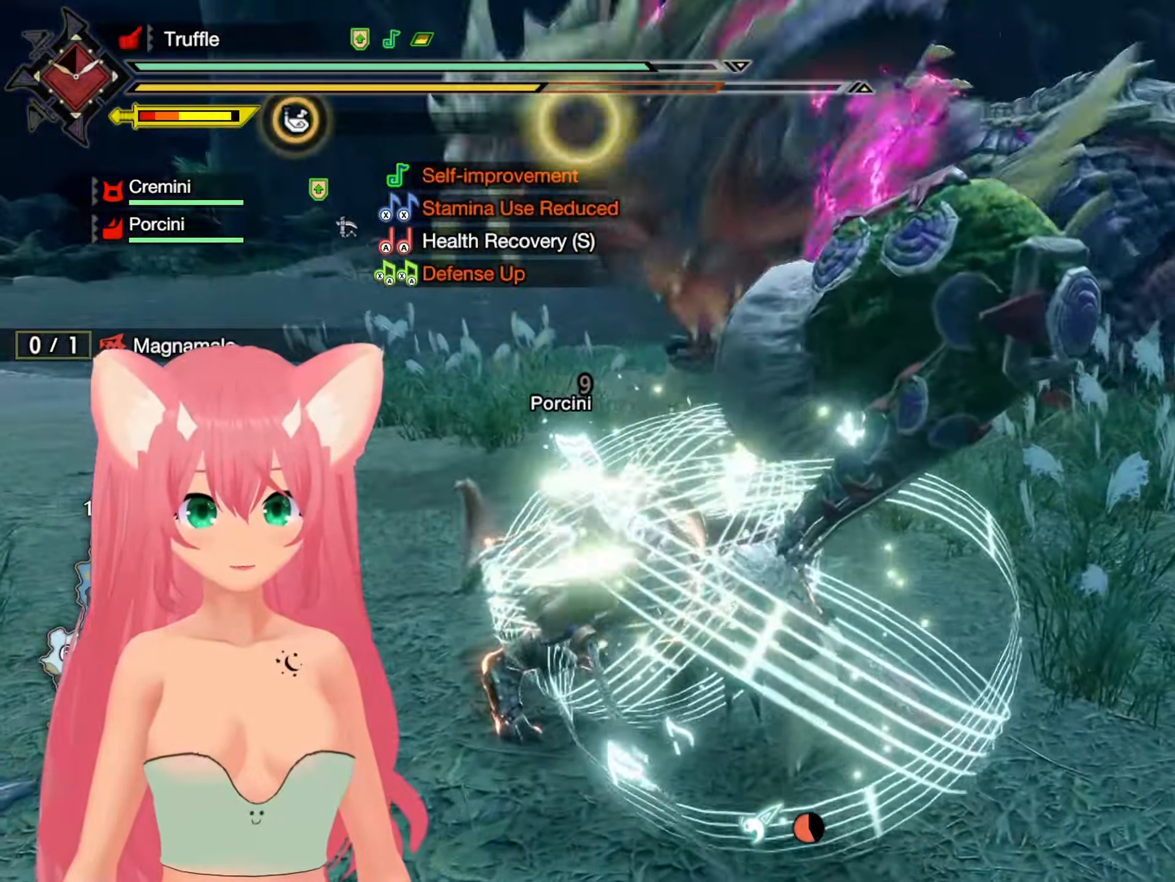
{"buttons": ["B"], "left_stick": "right", "right_stick": "center", "events": [[50, "B", "up"], [150, "B", "down"], [233, "B", "up"], [317, "B", "down"], [400, "B", "up"], [483, "B", "down"]]}
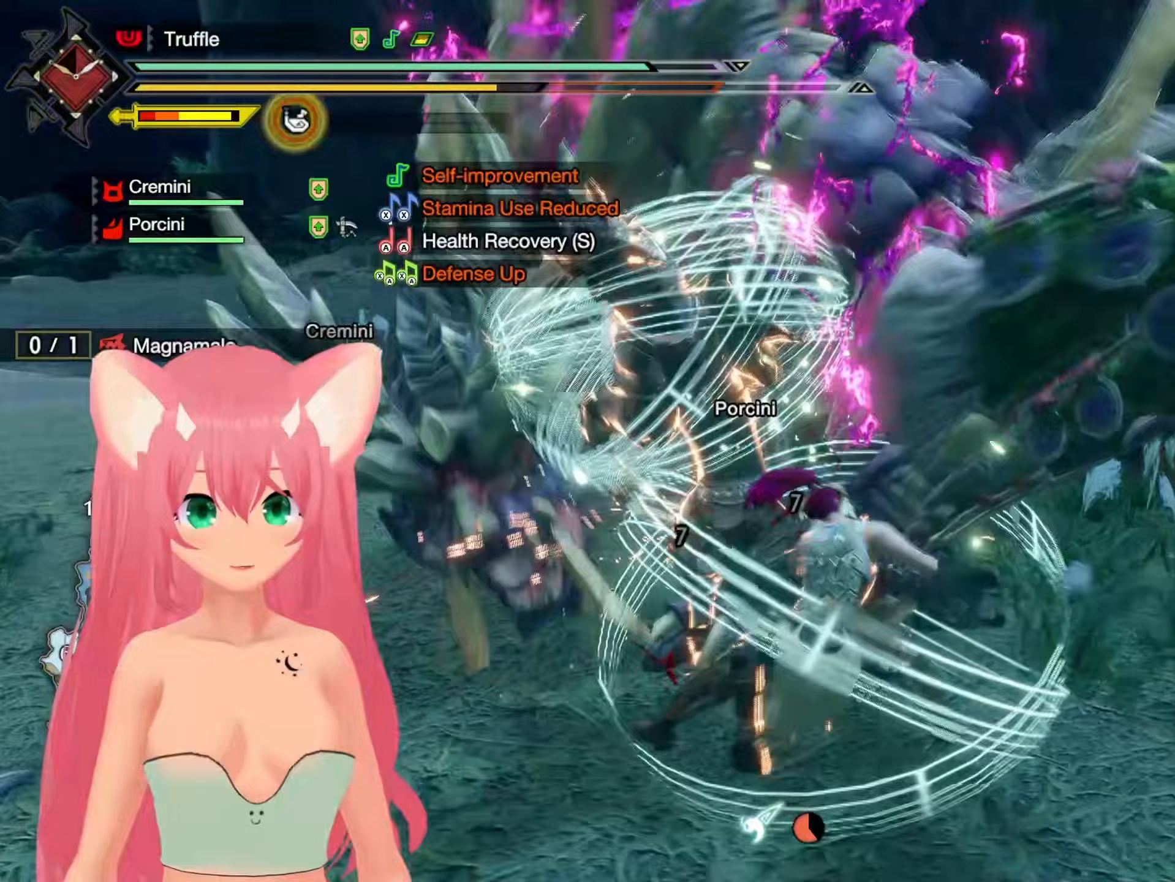
{"buttons": [], "left_stick": "up-right", "right_stick": "center"}
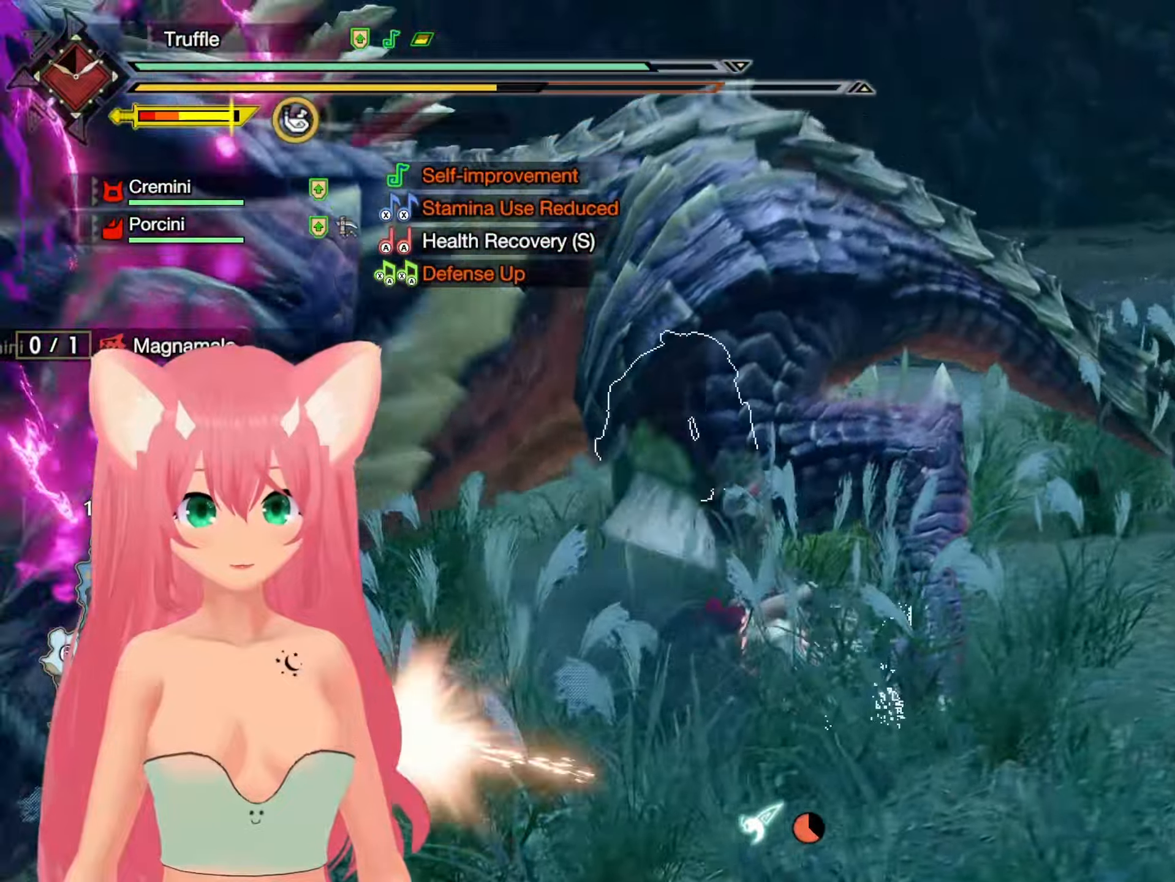
{"buttons": [], "left_stick": "right", "right_stick": "center", "events": [[33, "right_stick", "left"], [117, "left_stick", "right"], [233, "right_stick", "center"], [350, "left_stick", "down-right"], [450, "left_stick", "right"]]}
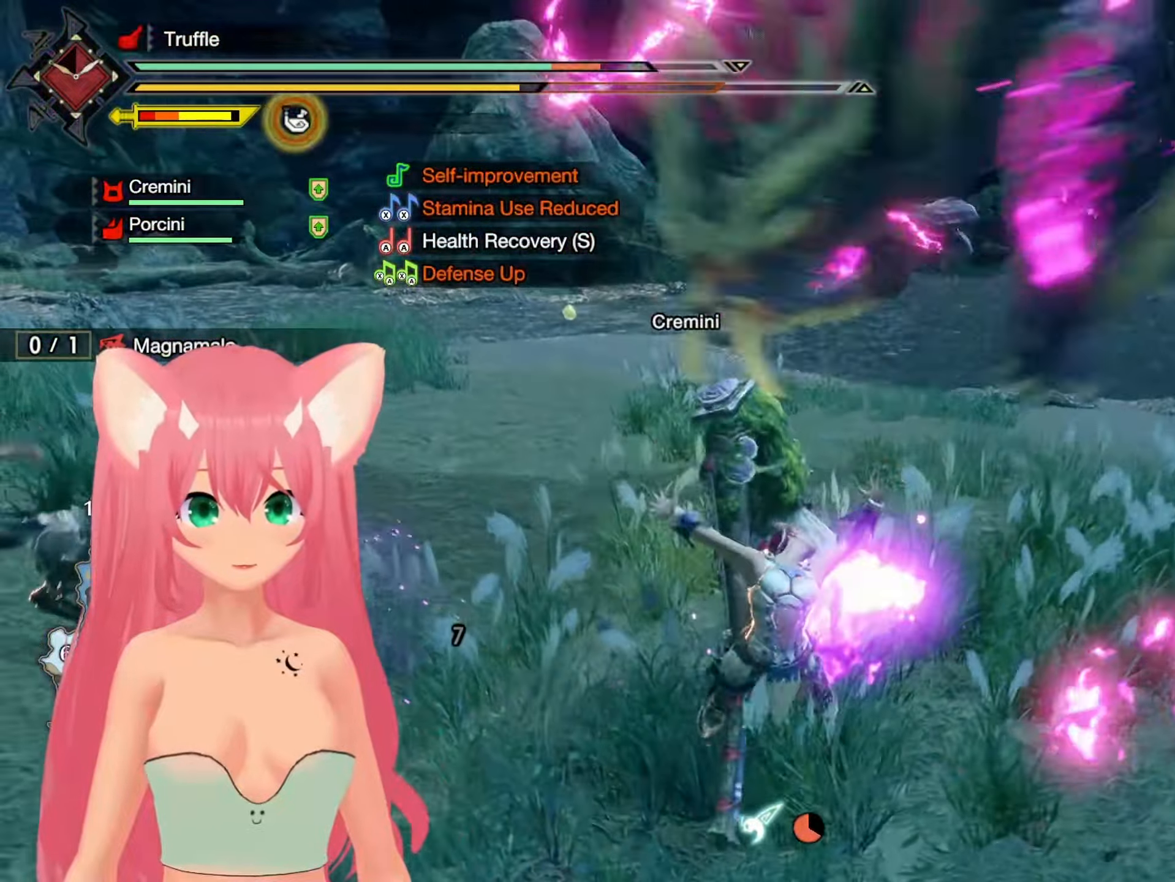
{"buttons": ["L2"], "left_stick": "up", "right_stick": "left", "events": [[100, "B", "down"], [200, "B", "up"], [417, "right_stick", "left"], [450, "L2", "down"], [500, "left_stick", "up"]]}
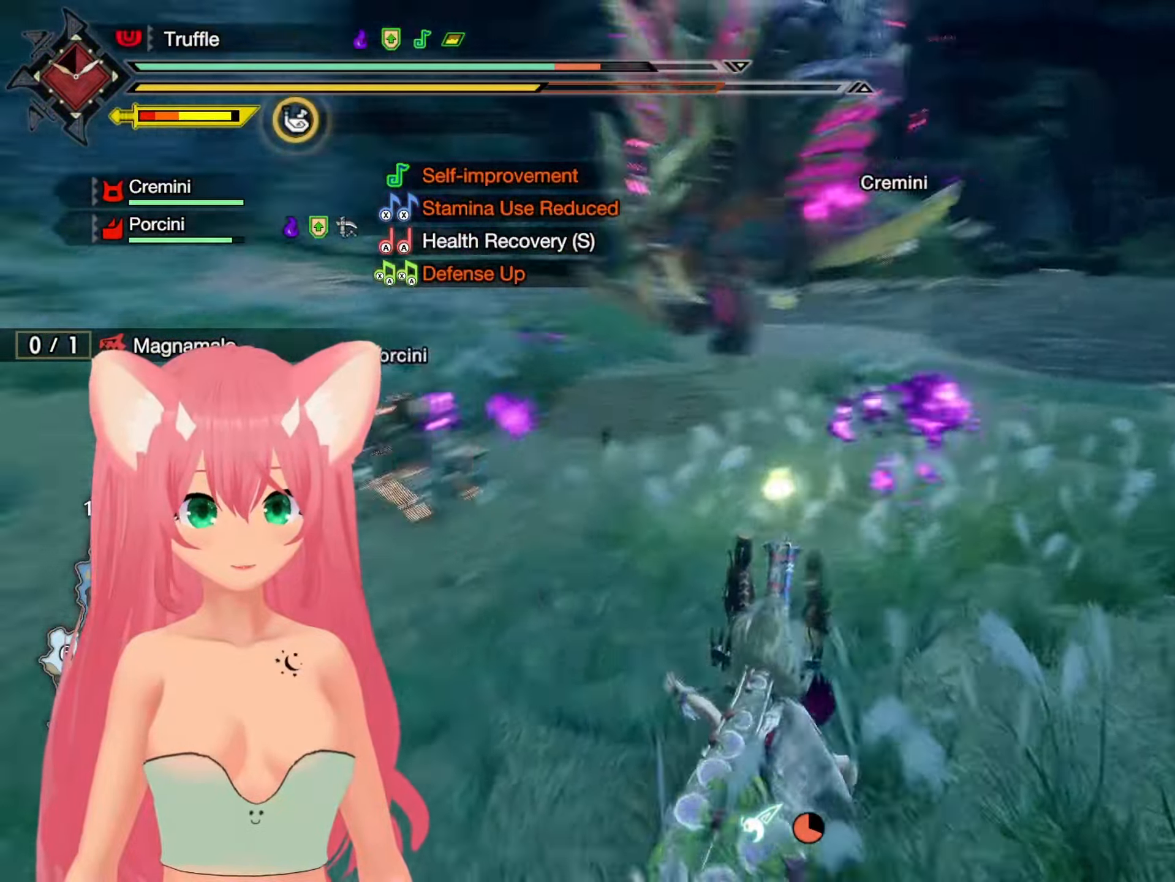
{"buttons": [], "left_stick": "up-right", "right_stick": "center", "events": [[17, "right_stick", "center"], [150, "B", "down"], [233, "B", "up"], [300, "B", "down"], [383, "B", "up"], [383, "left_stick", "up-right"], [483, "L2", "up"]]}
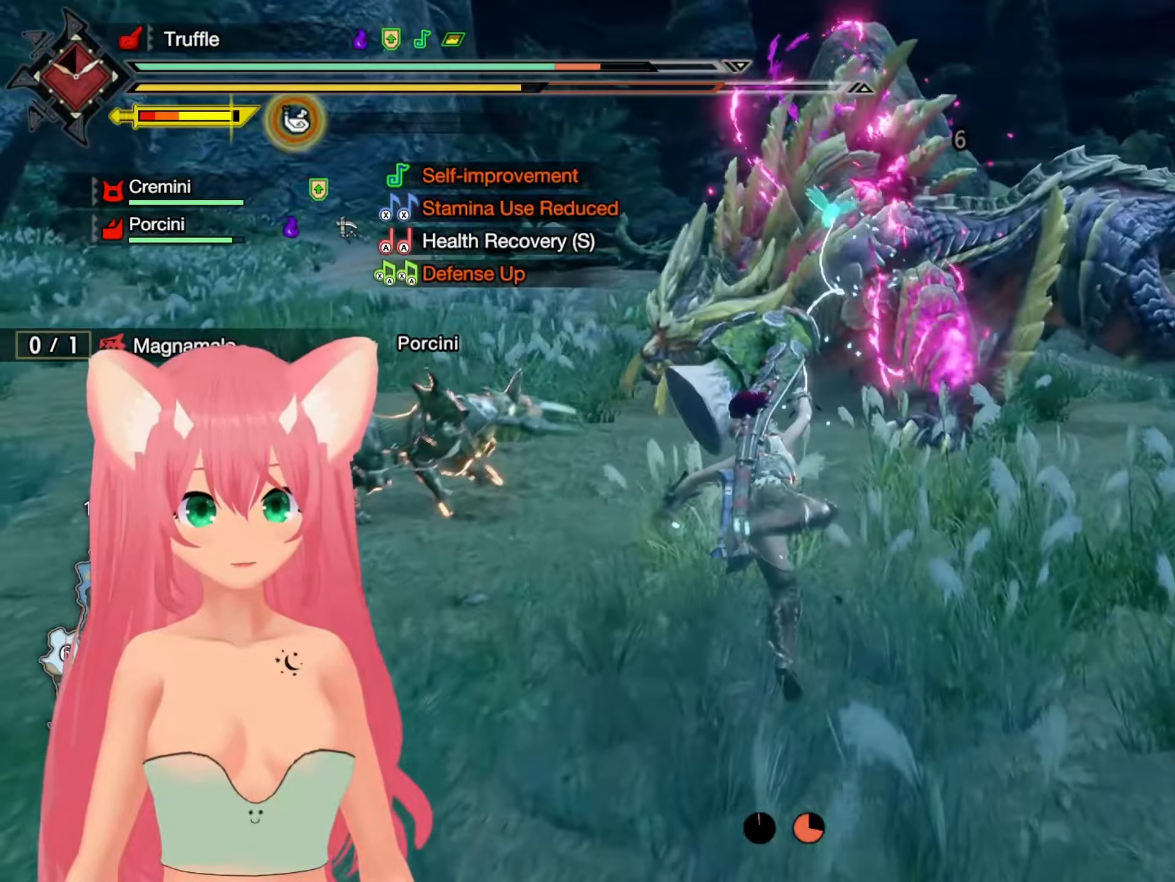
{"buttons": [], "left_stick": "up-right", "right_stick": "center", "events": [[83, "X", "down"], [100, "left_stick", "up"], [183, "X", "up"], [267, "X", "down"], [350, "X", "up"], [433, "X", "down"], [467, "left_stick", "up-right"], [500, "X", "up"]]}
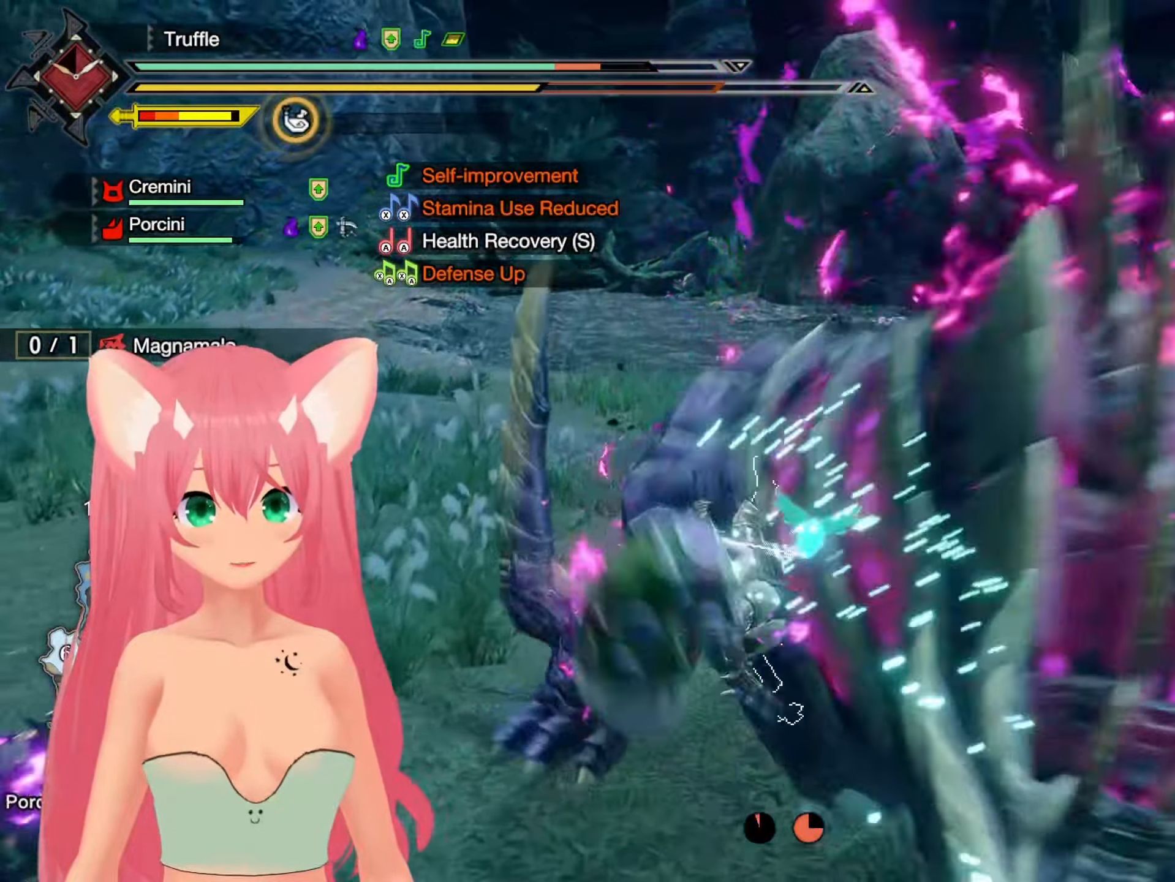
{"buttons": [], "left_stick": "up-right", "right_stick": "center", "events": [[83, "X", "down"], [150, "X", "up"], [233, "X", "down"], [317, "X", "up"]]}
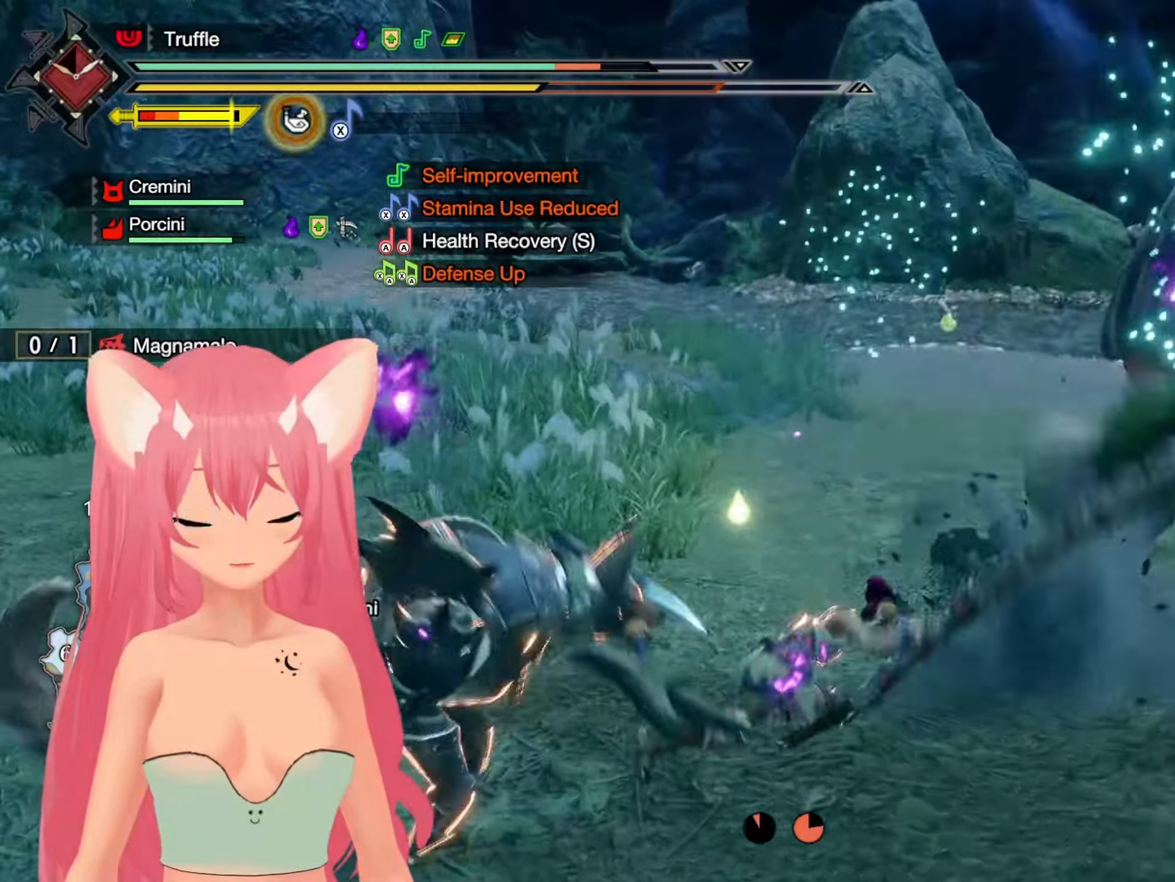
{"buttons": [], "left_stick": "up", "right_stick": "center", "events": [[83, "left_stick", "up-left"], [150, "left_stick", "left"], [183, "B", "down"], [267, "left_stick", "up-left"], [283, "B", "up"], [350, "B", "down"], [433, "B", "up"], [467, "left_stick", "up"]]}
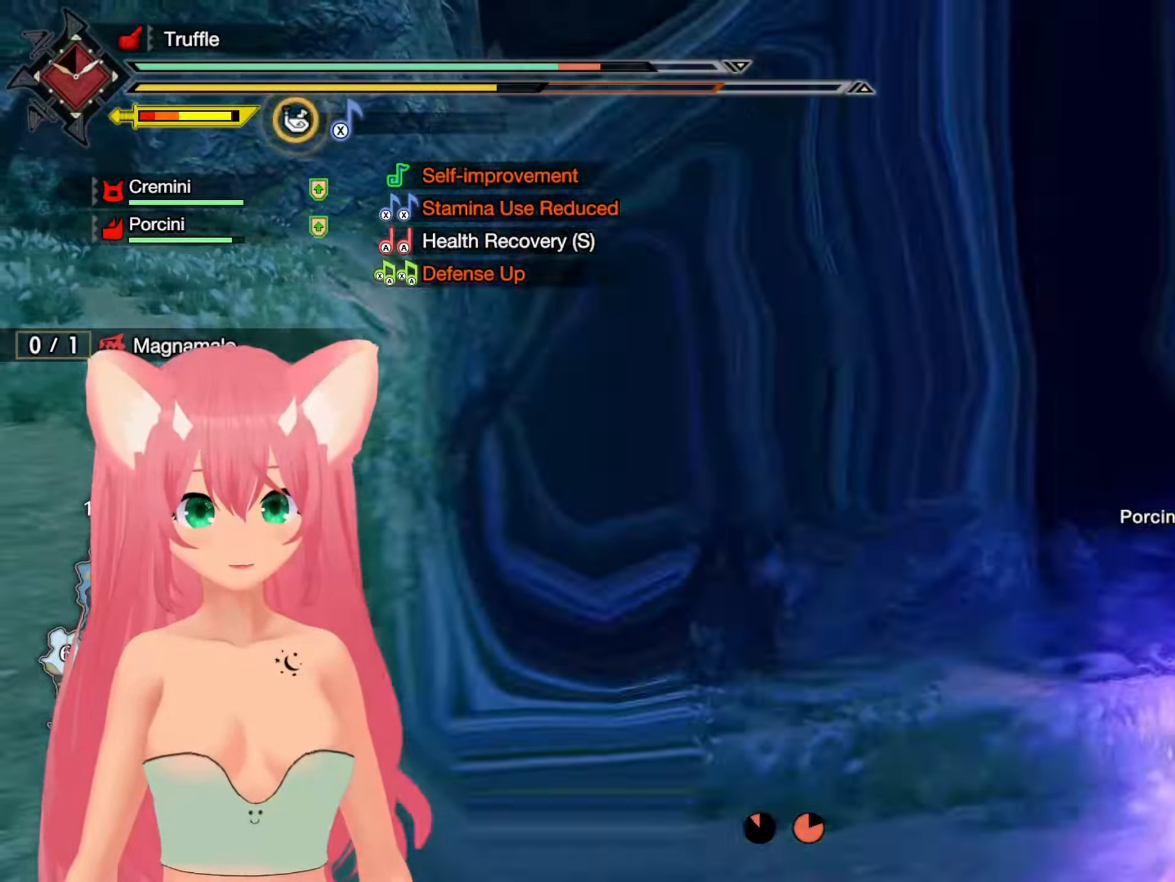
{"buttons": [], "left_stick": "left", "right_stick": "right", "events": [[67, "B", "down"], [83, "B", "up"], [167, "B", "down"], [200, "left_stick", "left"], [233, "B", "up"], [483, "right_stick", "right"]]}
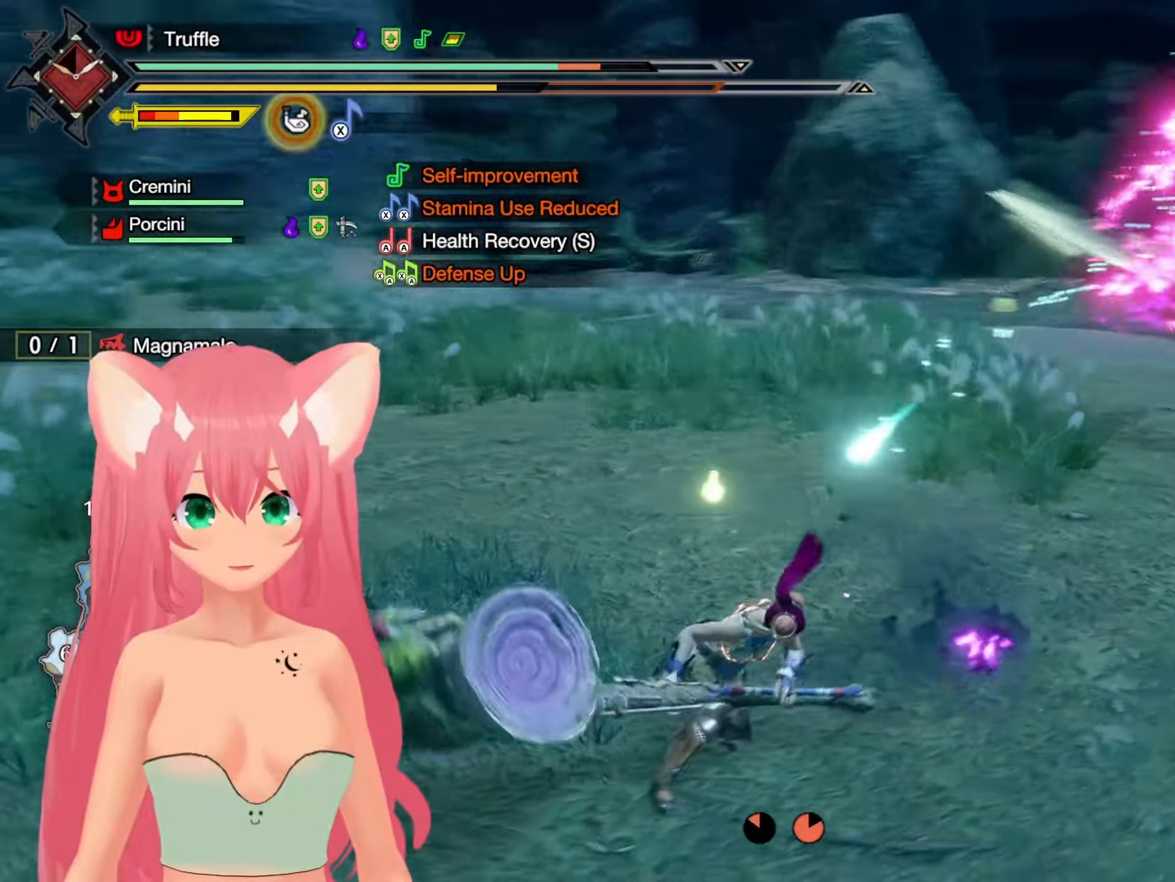
{"buttons": [], "left_stick": "up-left", "right_stick": "center", "events": [[133, "left_stick", "up"], [250, "right_stick", "center"], [450, "left_stick", "up-left"]]}
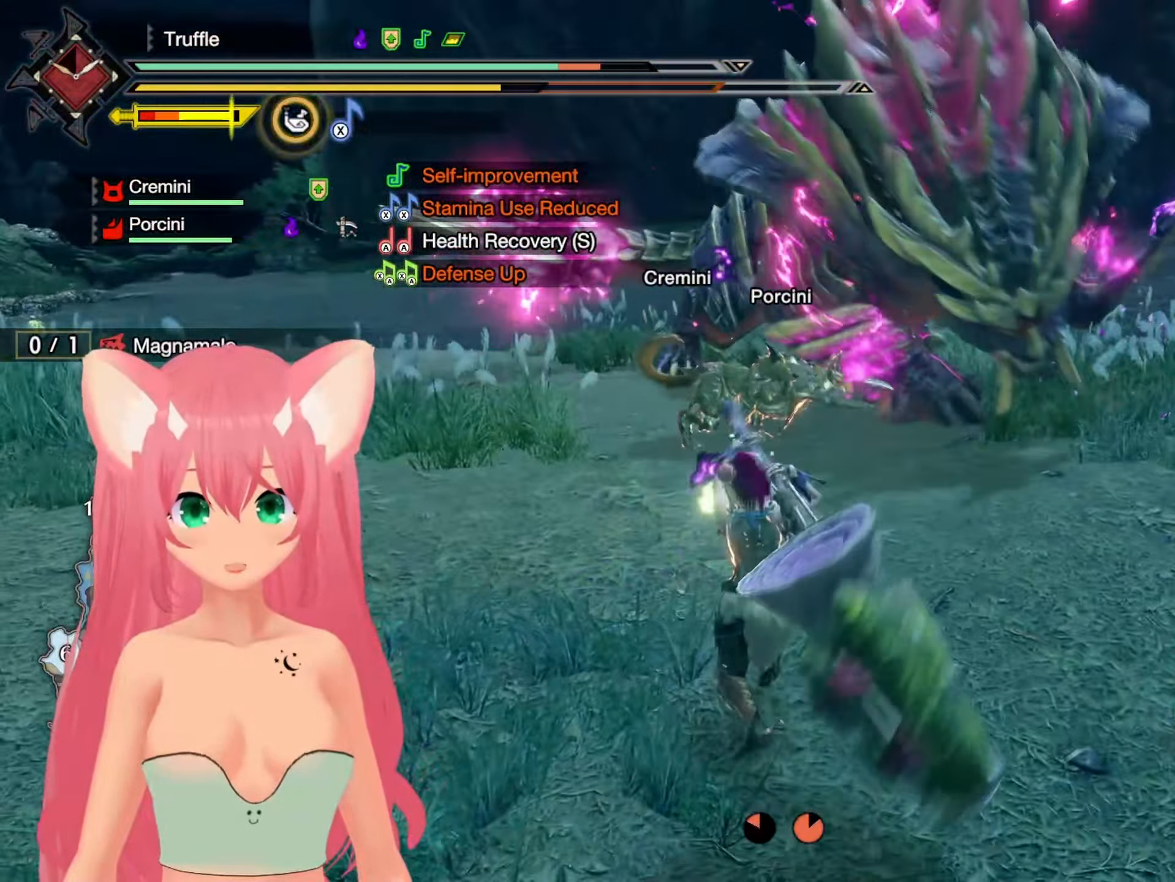
{"buttons": ["B"], "left_stick": "up-left", "right_stick": "center", "events": [[183, "left_stick", "left"], [250, "B", "down"], [350, "B", "up"], [400, "left_stick", "up-left"], [417, "B", "down"]]}
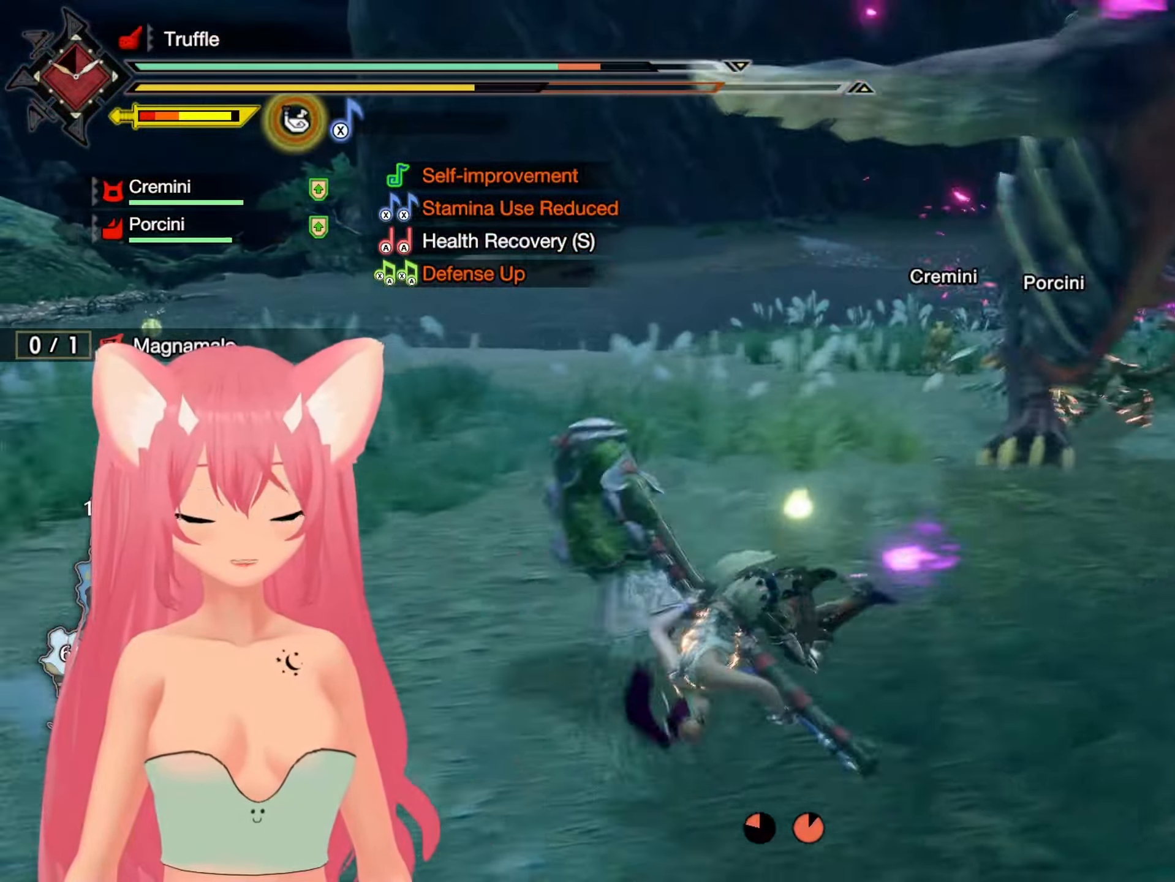
{"buttons": [], "left_stick": "left", "right_stick": "right", "events": [[17, "B", "up"], [283, "right_stick", "right"], [350, "left_stick", "left"]]}
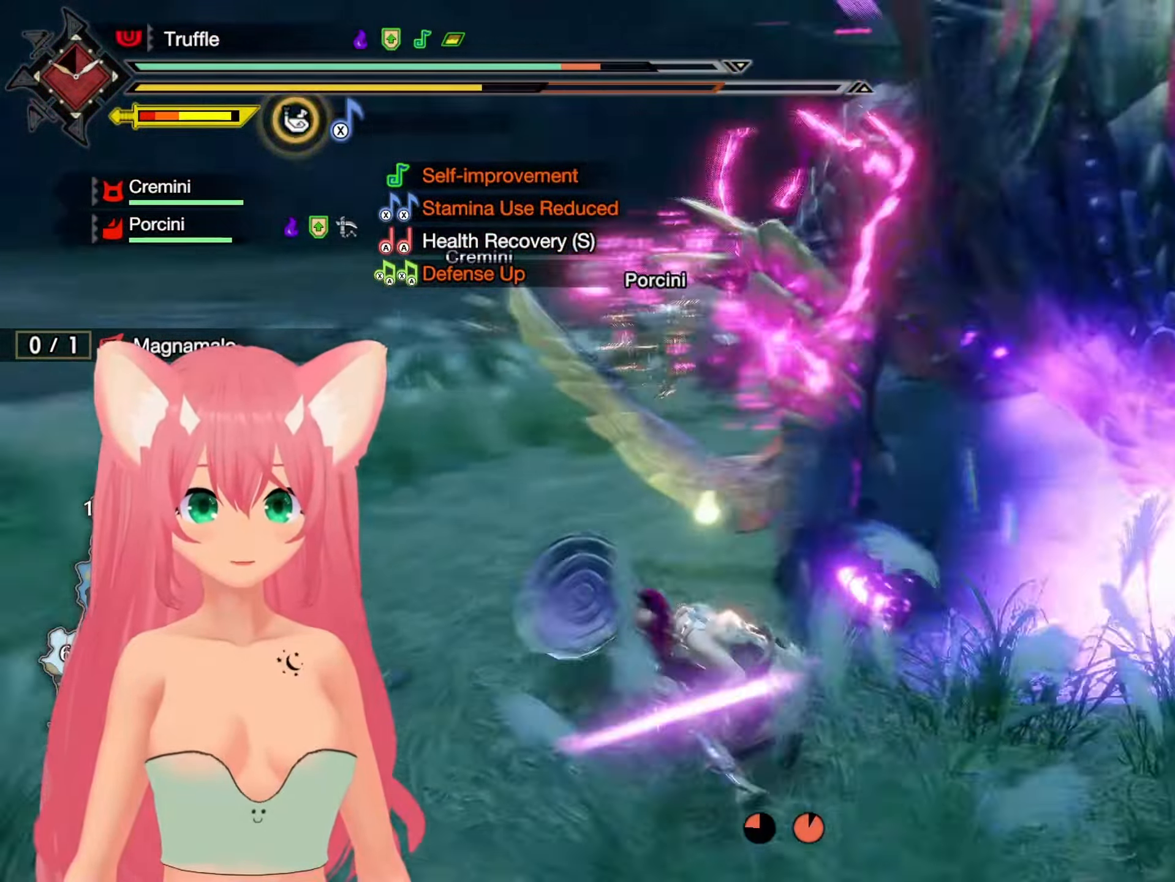
{"buttons": [], "left_stick": "left", "right_stick": "center", "events": [[133, "right_stick", "center"]]}
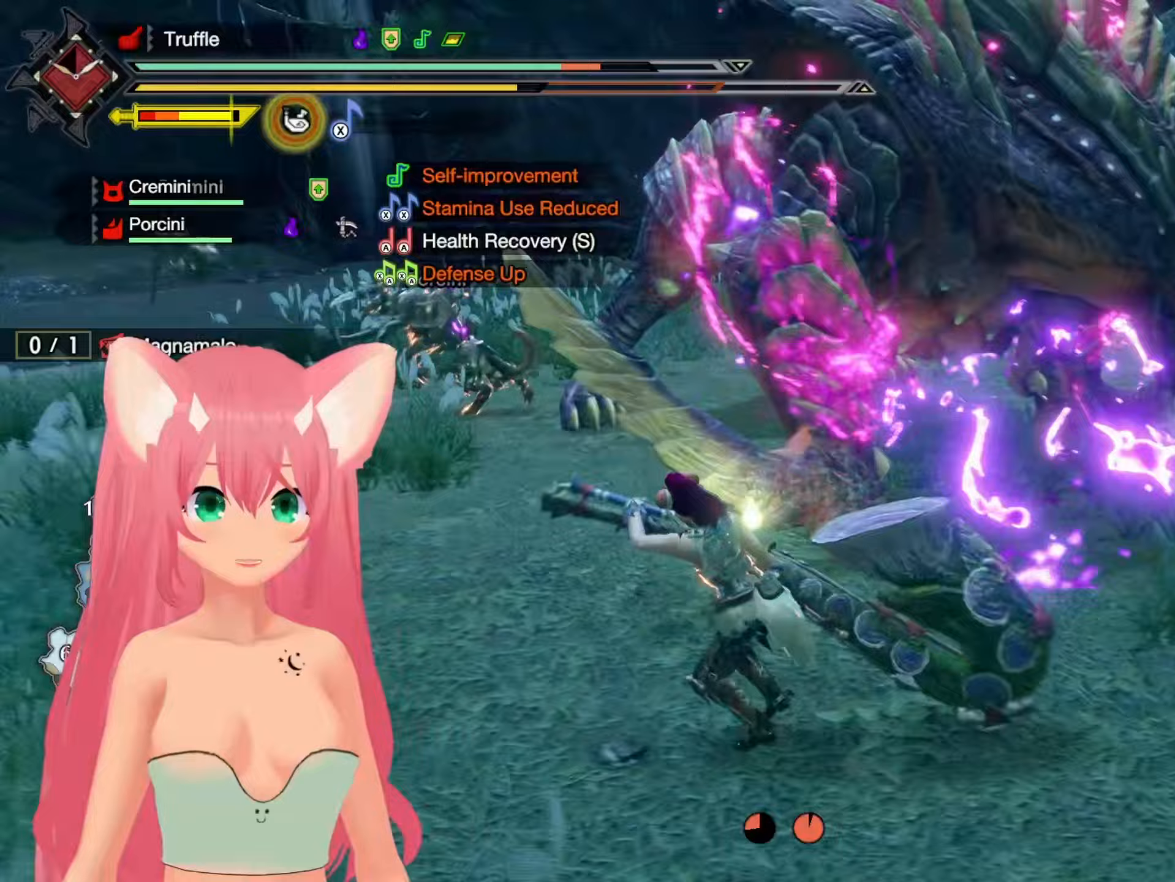
{"buttons": [], "left_stick": "left", "right_stick": "center", "events": [[300, "B", "down"], [400, "B", "up"]]}
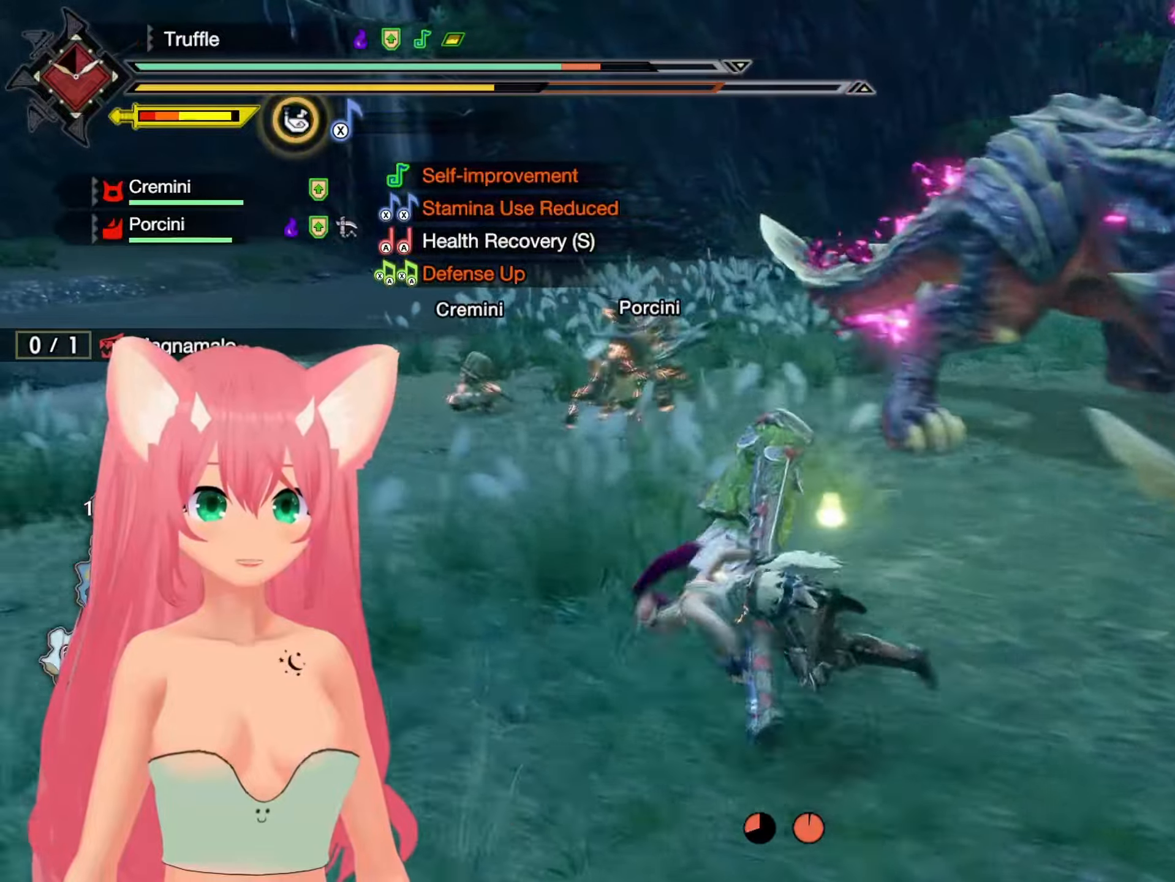
{"buttons": [], "left_stick": "left", "right_stick": "center", "events": [[100, "left_stick", "center"], [167, "right_stick", "right"], [283, "left_stick", "left"], [350, "right_stick", "down-right"], [483, "right_stick", "center"]]}
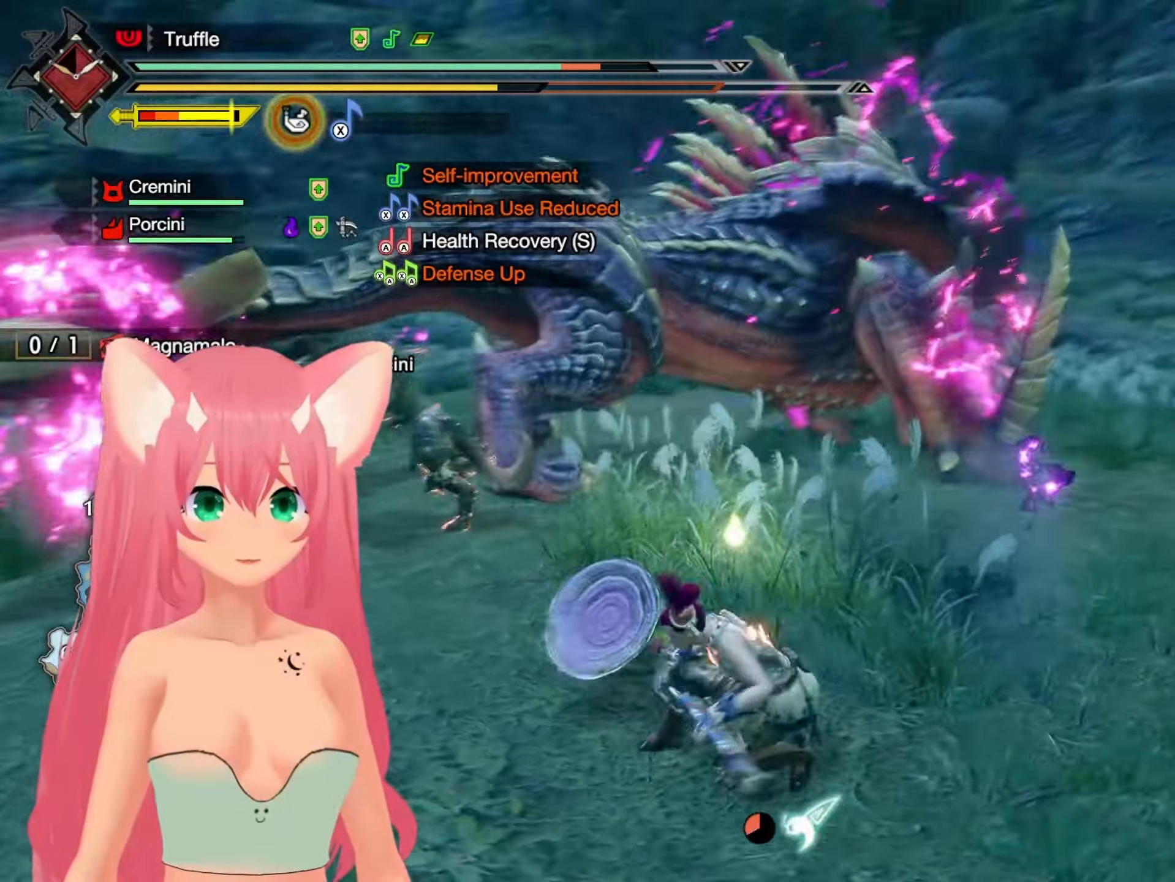
{"buttons": [], "left_stick": "up", "right_stick": "center", "events": [[400, "left_stick", "up"]]}
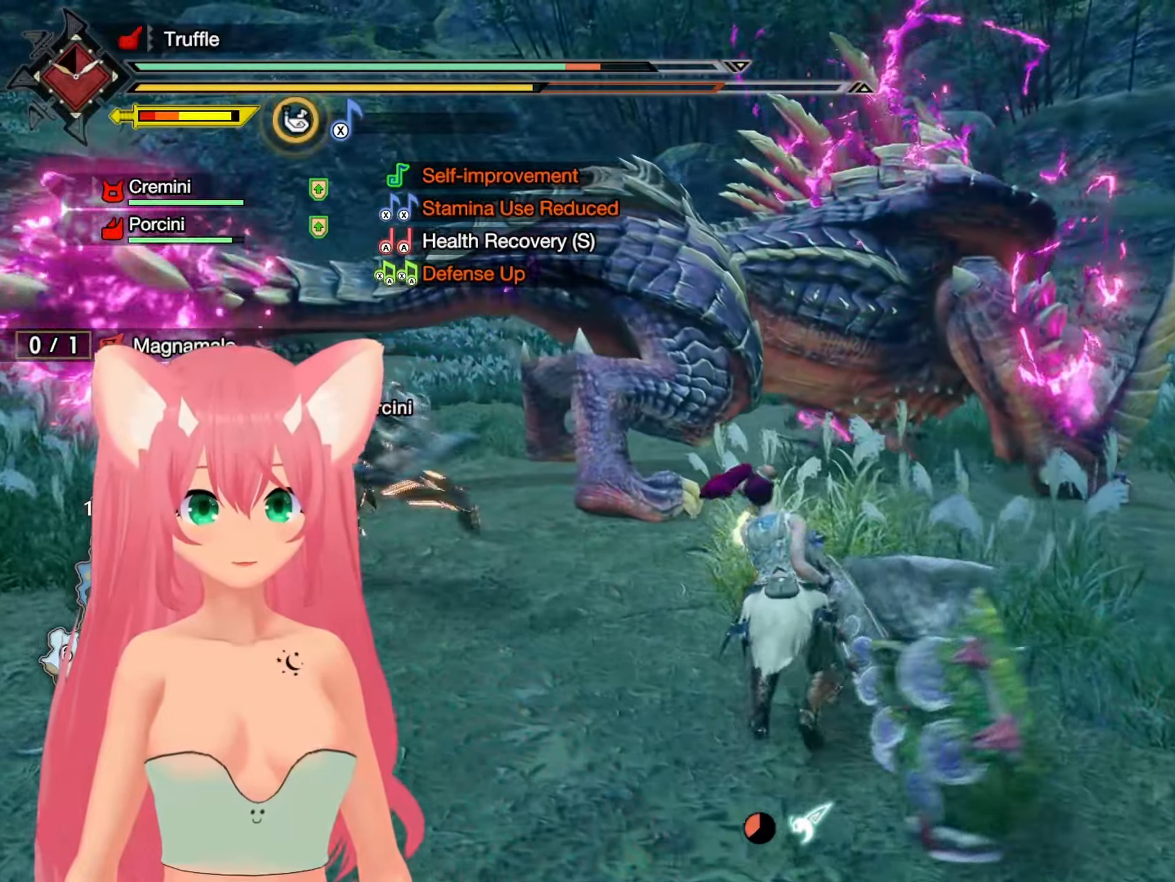
{"buttons": [], "left_stick": "up", "right_stick": "center", "events": []}
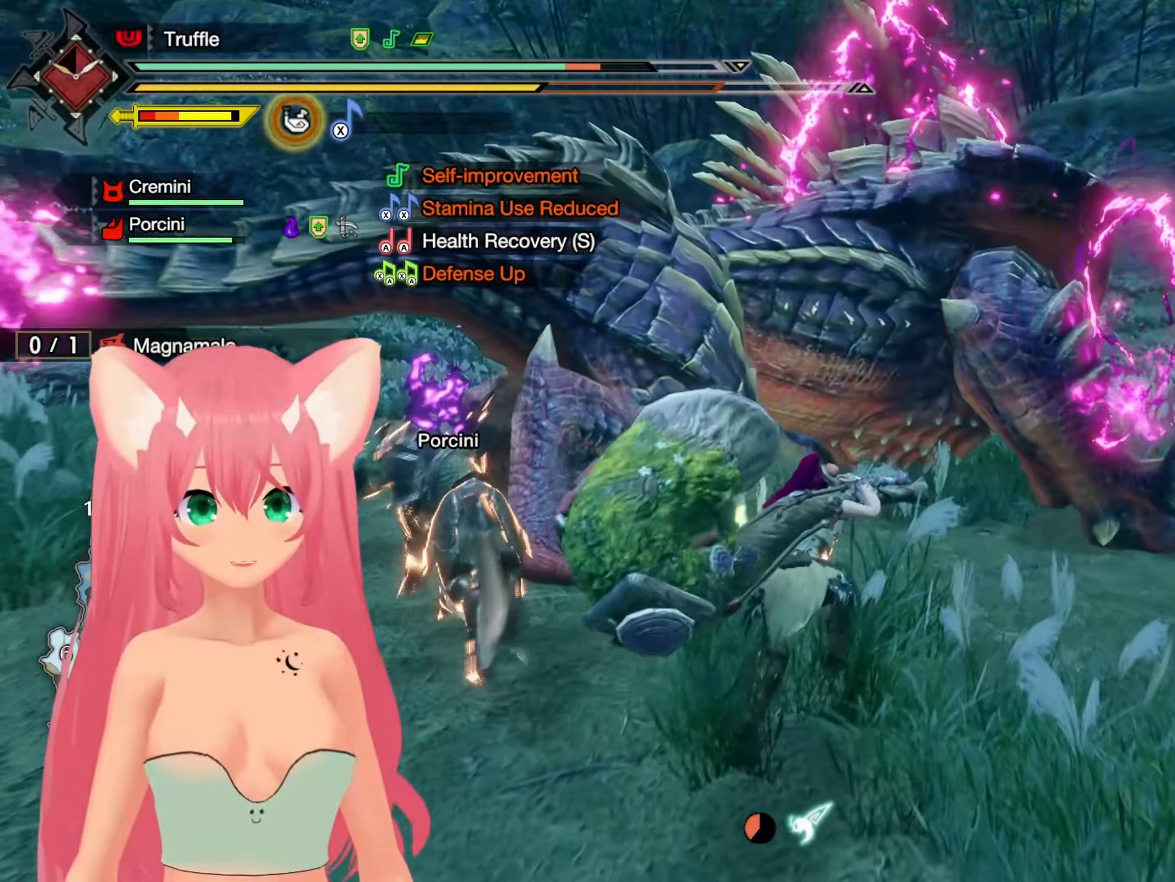
{"buttons": [], "left_stick": "up", "right_stick": "center", "events": [[350, "A", "down"], [450, "A", "up"]]}
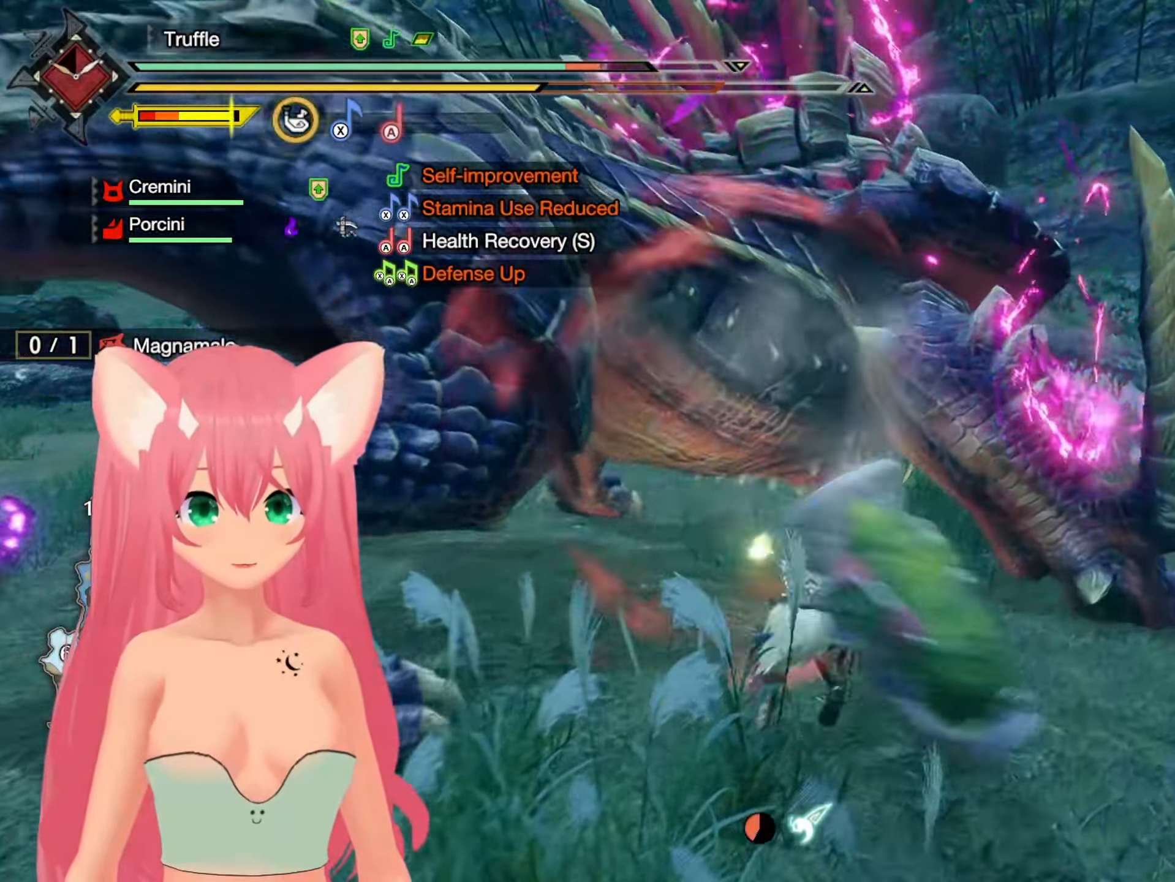
{"buttons": [], "left_stick": "up-left", "right_stick": "center", "events": [[33, "A", "down"], [117, "A", "up"], [183, "A", "down"], [250, "left_stick", "up-left"], [267, "A", "up"], [350, "A", "down"], [433, "A", "up"]]}
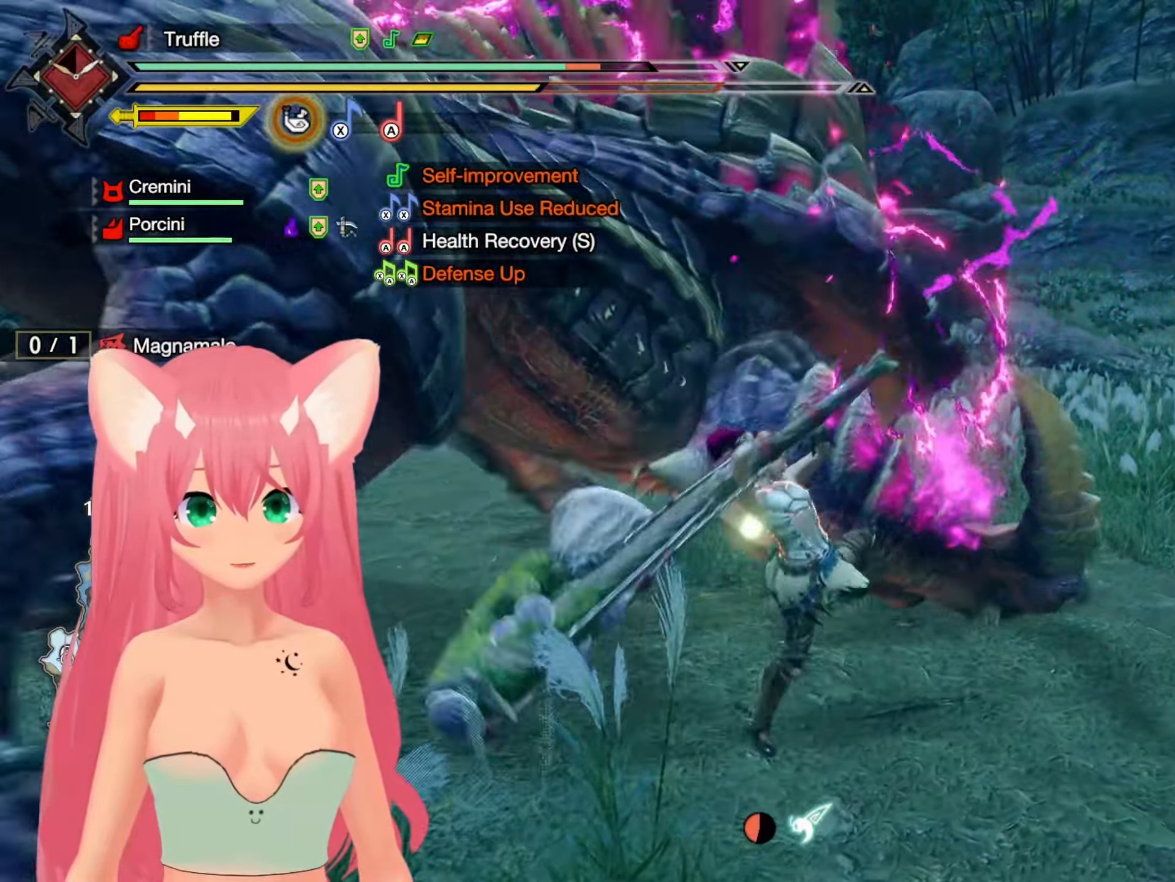
{"buttons": [], "left_stick": "left", "right_stick": "center", "events": [[33, "A", "down"], [133, "A", "up"], [350, "left_stick", "left"]]}
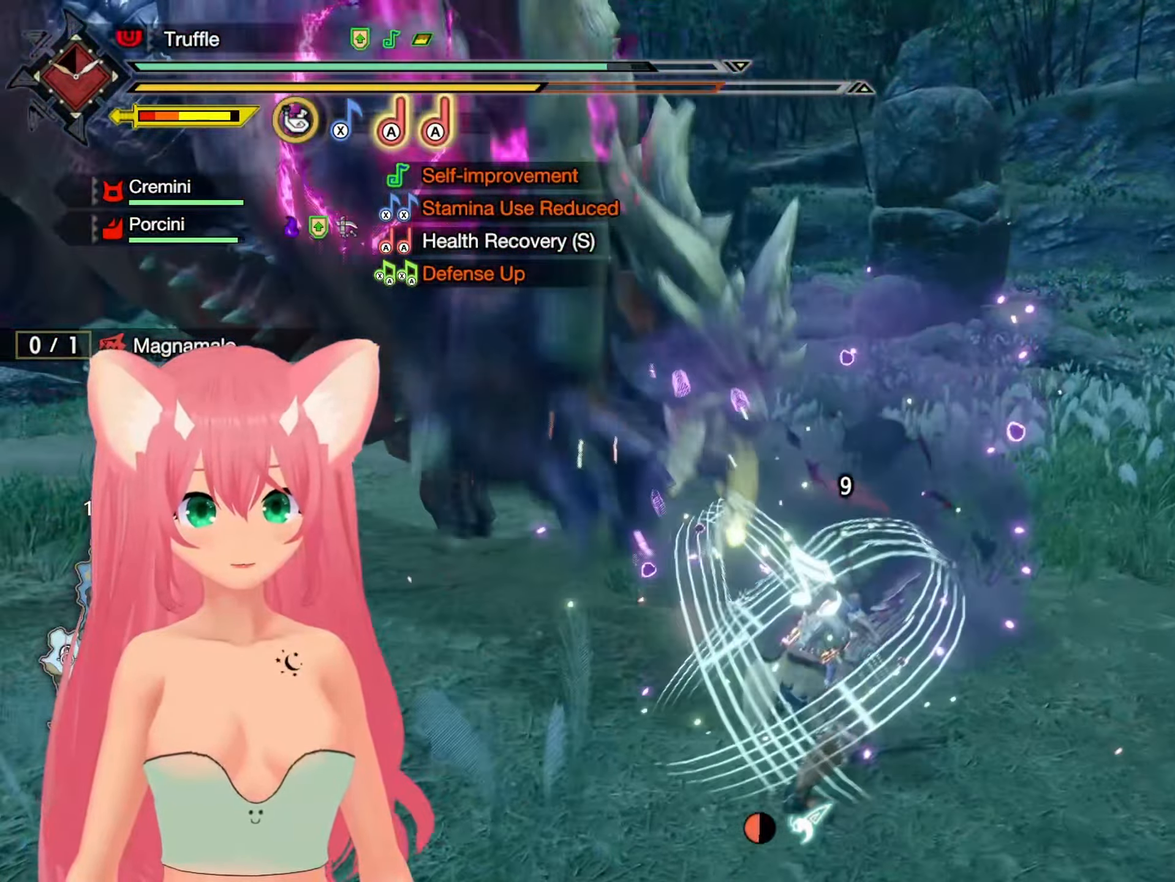
{"buttons": ["B"], "left_stick": "left", "right_stick": "center", "events": [[117, "right_stick", "left"], [133, "left_stick", "up-left"], [233, "left_stick", "left"], [233, "right_stick", "center"], [300, "B", "down"], [400, "B", "up"], [483, "B", "down"]]}
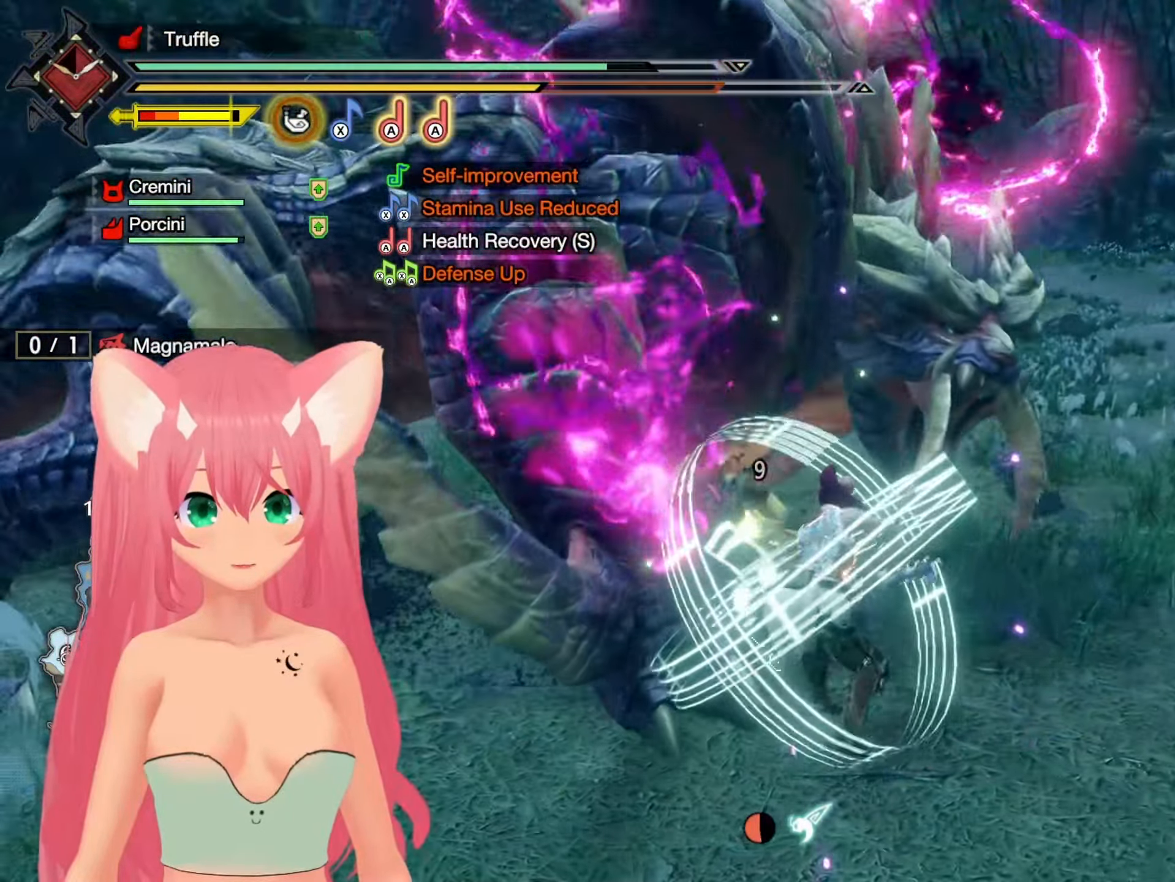
{"buttons": [], "left_stick": "left", "right_stick": "center", "events": [[67, "B", "up"], [400, "B", "down"], [483, "B", "up"]]}
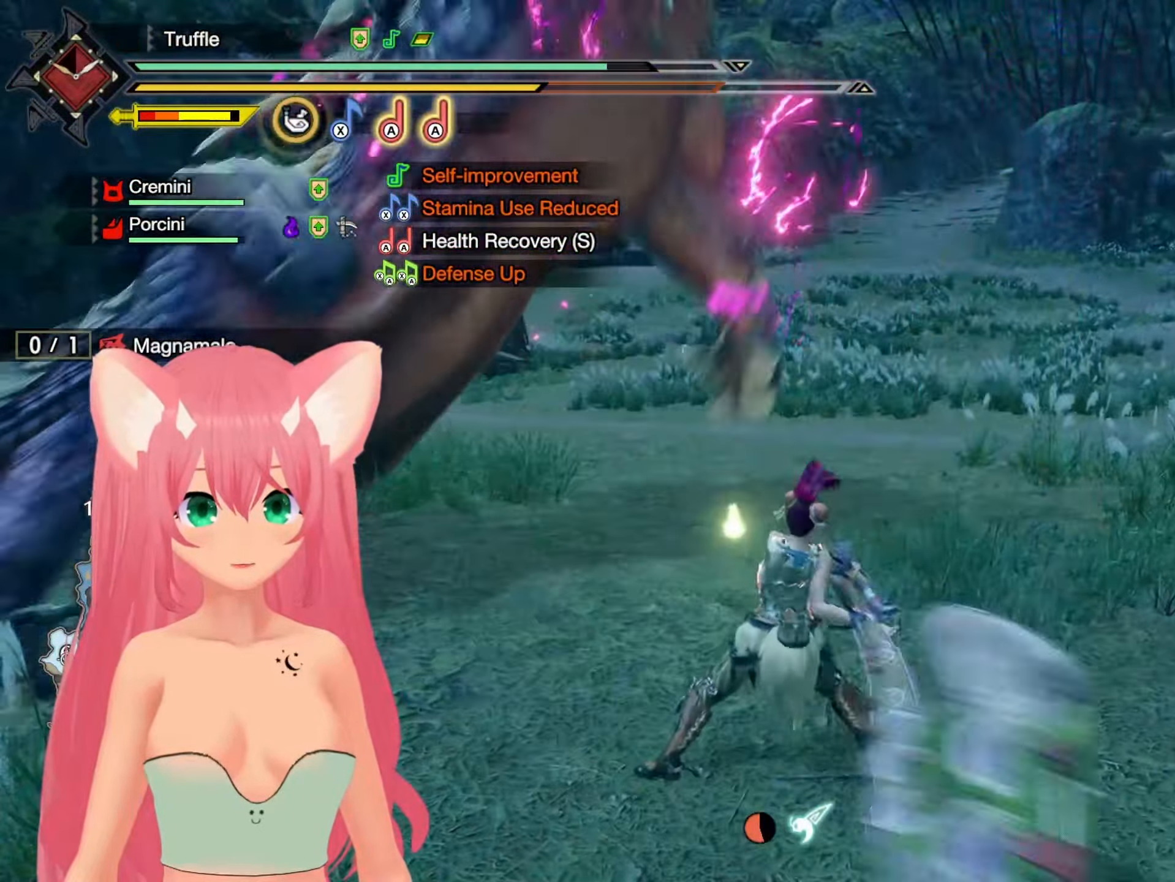
{"buttons": [], "left_stick": "left", "right_stick": "center", "events": [[67, "B", "down"], [150, "B", "up"], [250, "B", "down"], [333, "B", "up"]]}
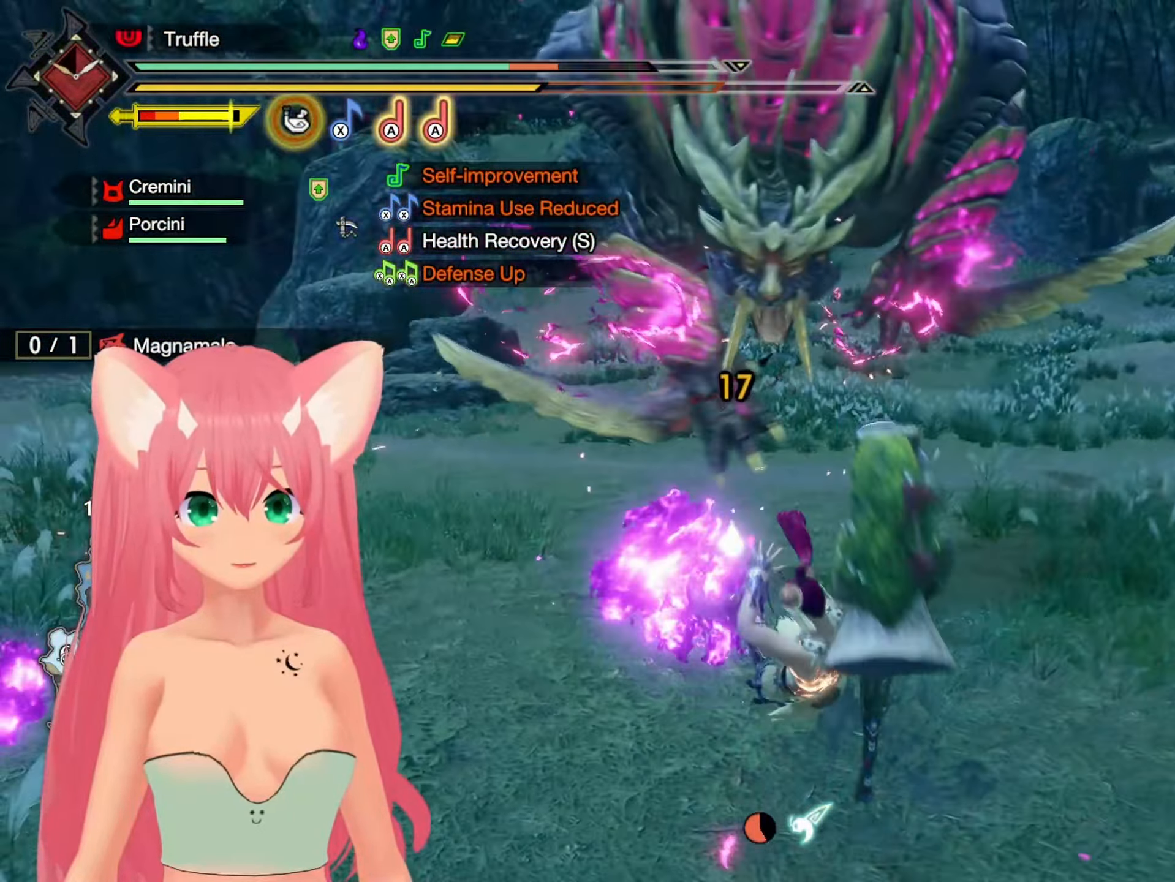
{"buttons": [], "left_stick": "up-right", "right_stick": "center", "events": [[300, "left_stick", "up"], [300, "right_stick", "left"], [400, "left_stick", "up-right"], [433, "right_stick", "center"]]}